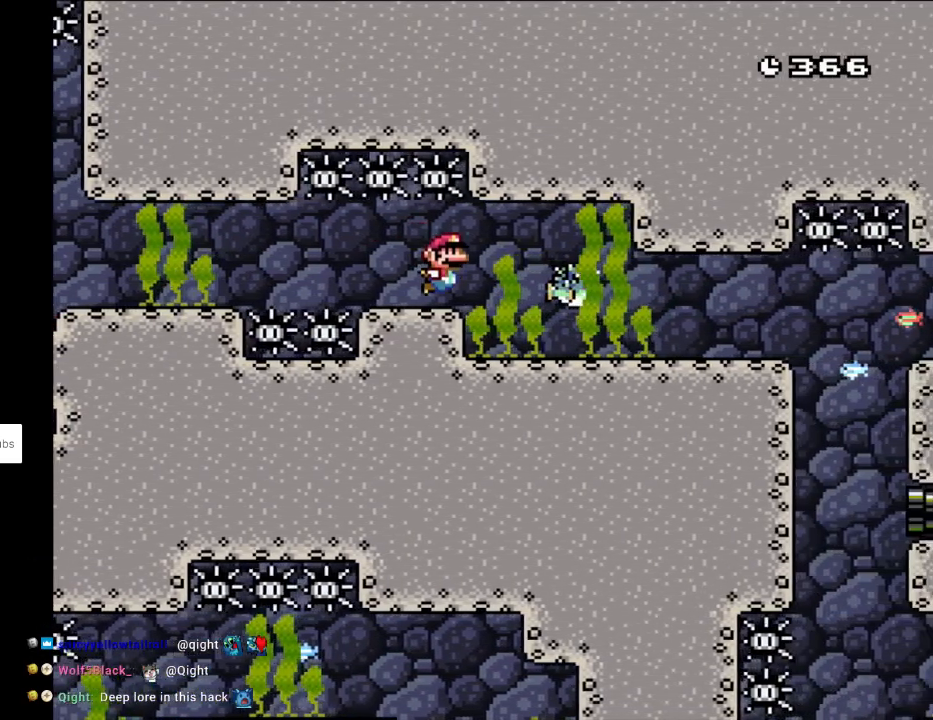
Gameplay with a controller (Nintendo layout); each line is a JSON object with the inputs held at the frame after it. "events" lists button and stick changes between this image and that frame as [ms after this image, input, new state], when the widget could be followed in between. Not read: L3 R3.
{"buttons": ["Y"], "events": [[17, "B", "up"], [200, "DPAD_RIGHT", "up"], [233, "DPAD_DOWN", "up"]]}
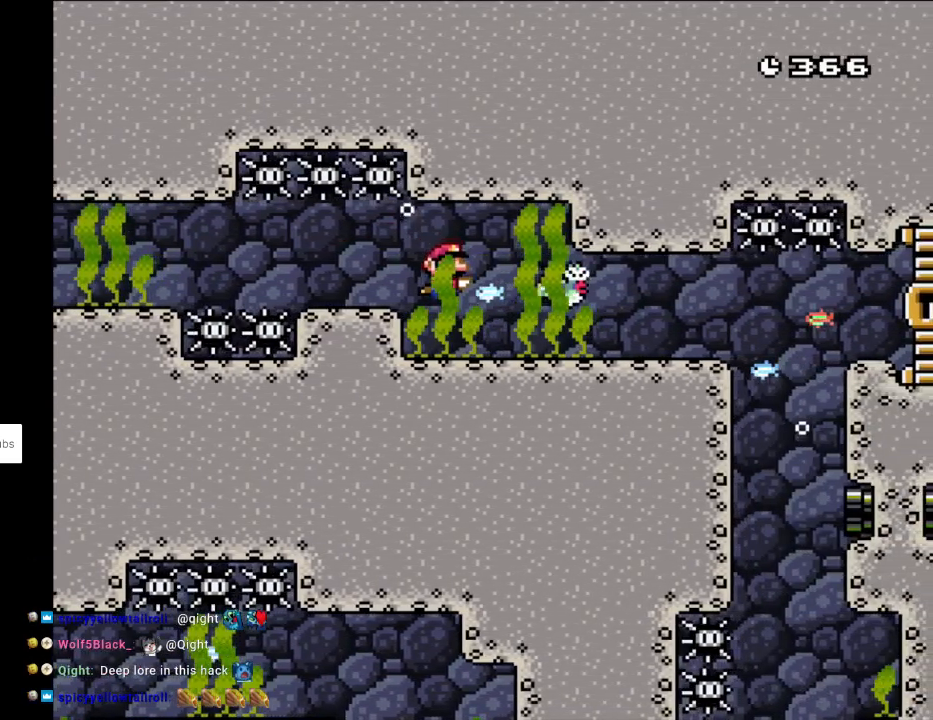
{"buttons": ["Y", "DPAD_RIGHT"], "events": [[117, "DPAD_RIGHT", "down"]]}
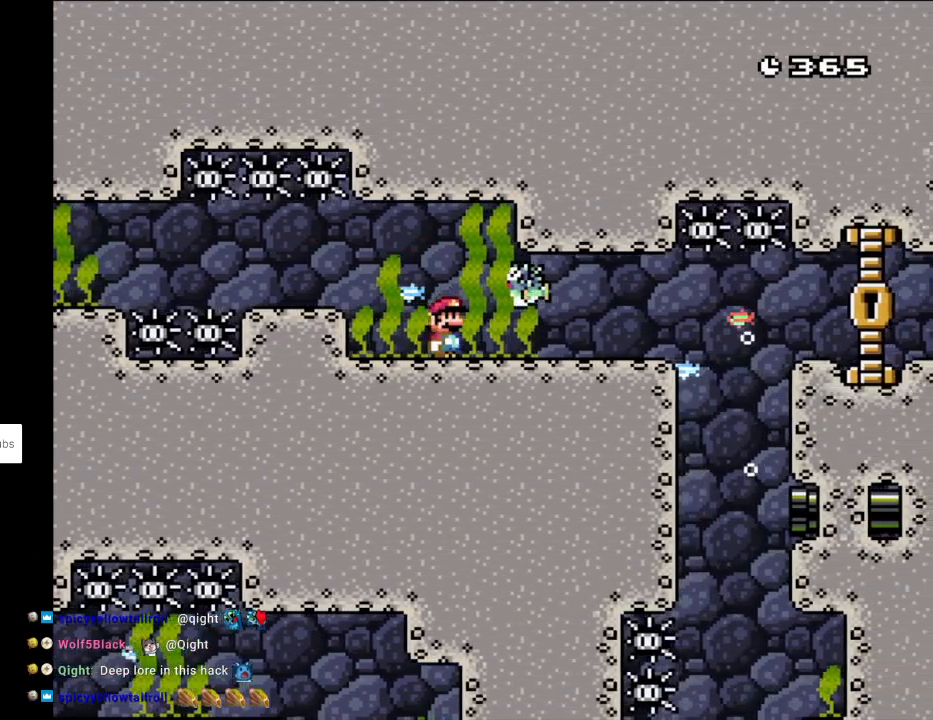
{"buttons": ["Y", "DPAD_RIGHT"], "events": []}
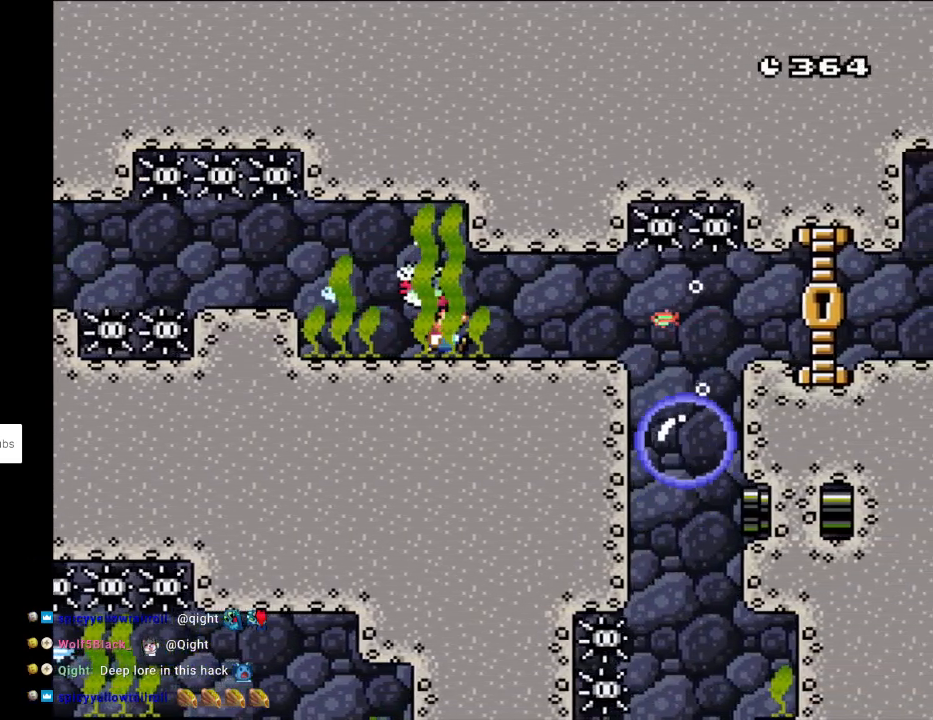
{"buttons": ["B", "Y", "DPAD_UP", "DPAD_RIGHT"], "events": [[400, "DPAD_UP", "down"], [433, "B", "down"]]}
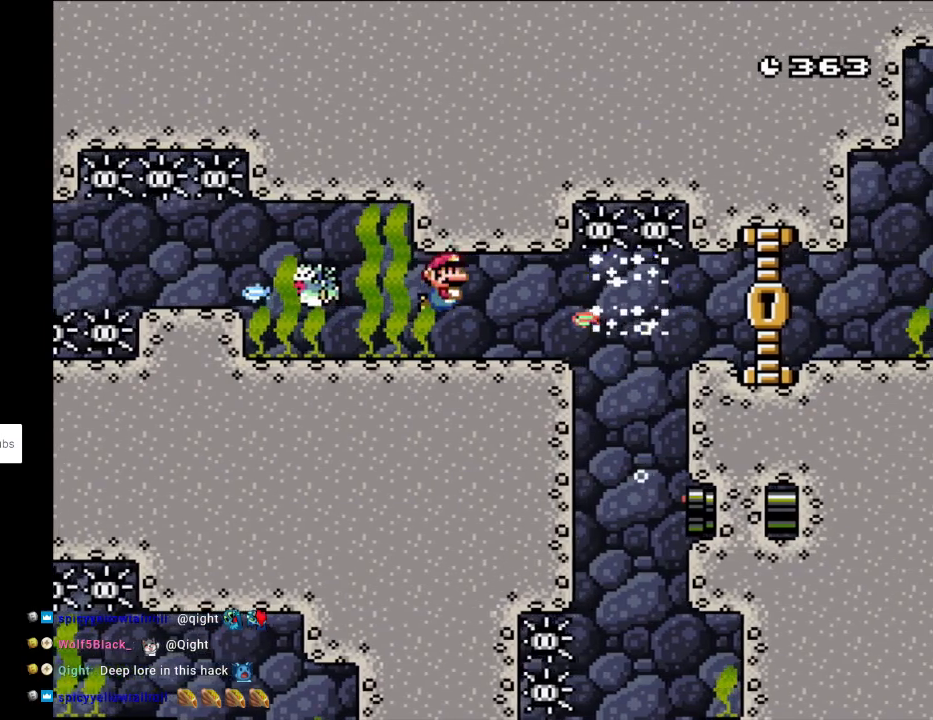
{"buttons": ["Y", "DPAD_DOWN", "DPAD_RIGHT"], "events": [[183, "B", "up"], [200, "DPAD_UP", "up"], [400, "DPAD_DOWN", "down"], [433, "DPAD_RIGHT", "up"], [450, "B", "down"], [500, "B", "up"], [500, "DPAD_RIGHT", "down"]]}
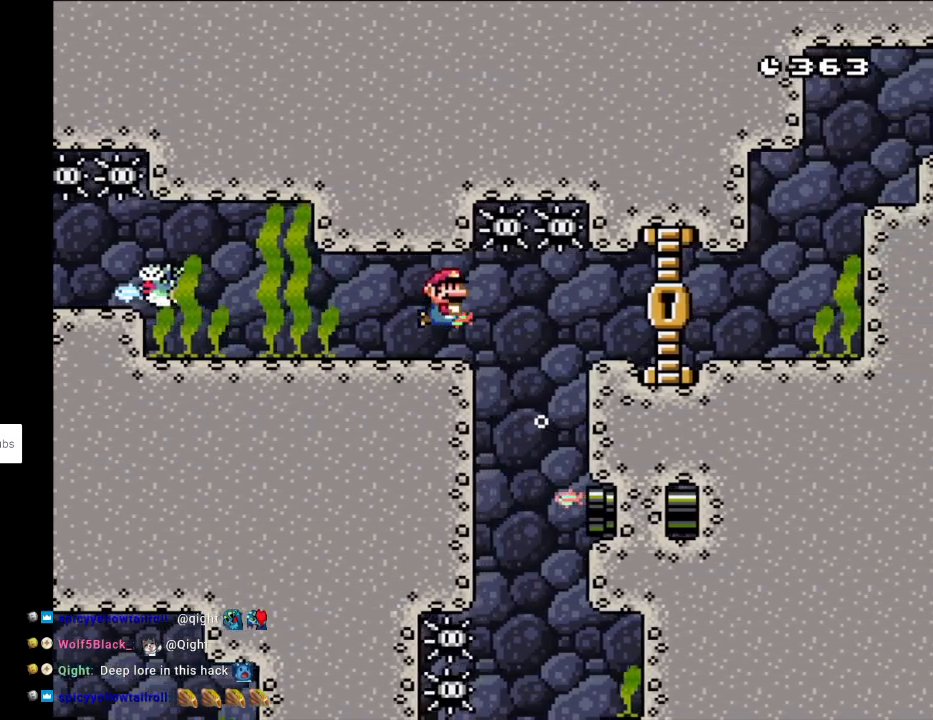
{"buttons": ["Y"], "events": [[267, "DPAD_DOWN", "up"], [283, "DPAD_RIGHT", "up"]]}
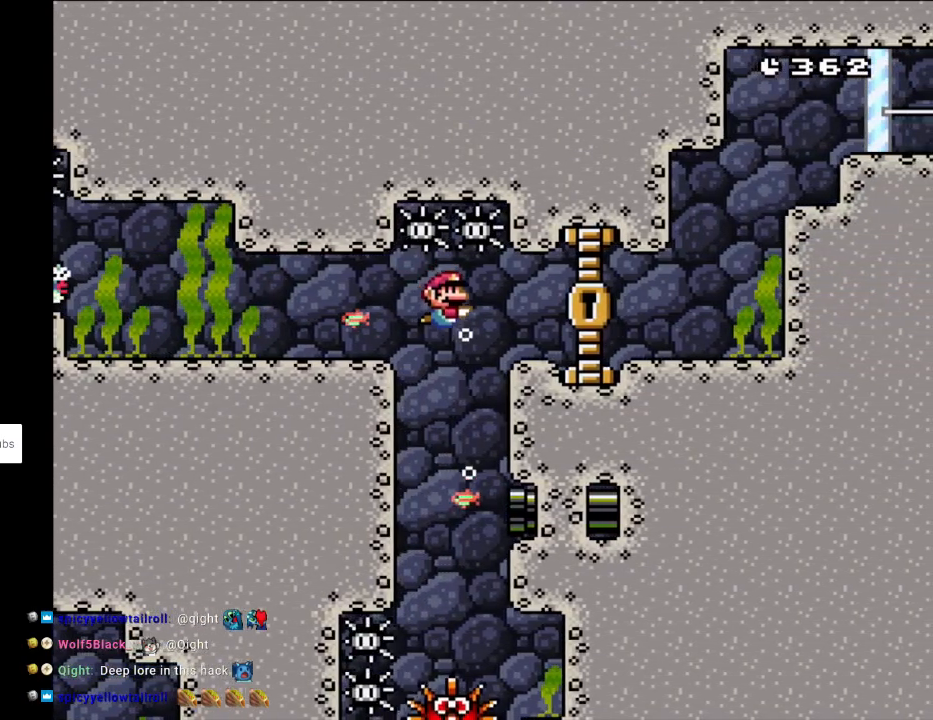
{"buttons": ["Y", "DPAD_DOWN"], "events": [[500, "DPAD_DOWN", "down"]]}
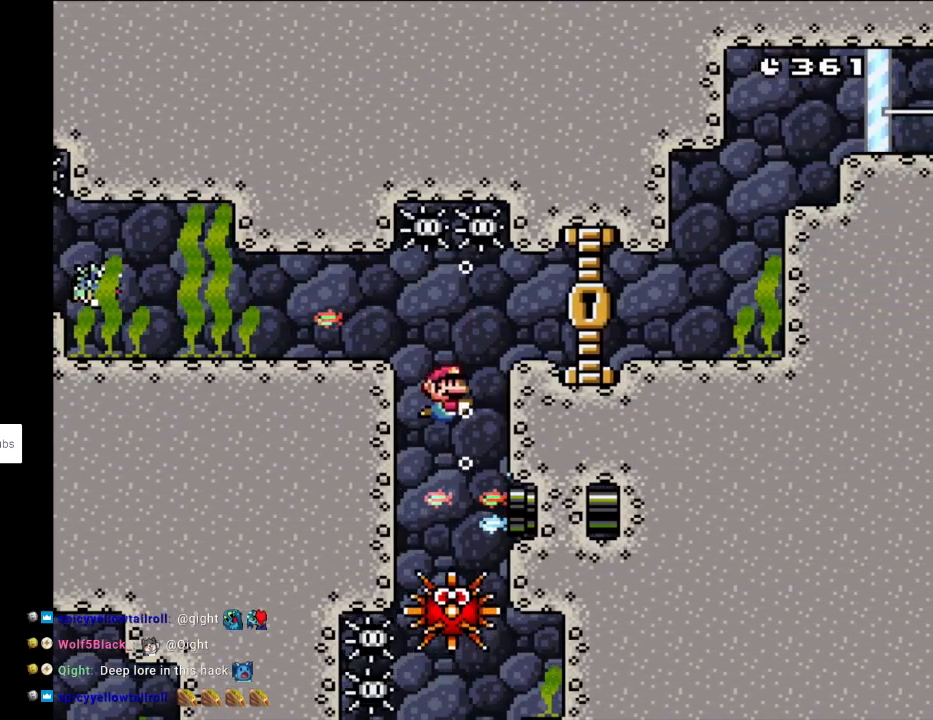
{"buttons": ["Y", "DPAD_DOWN", "DPAD_LEFT"], "events": [[33, "B", "down"], [33, "DPAD_LEFT", "down"], [133, "B", "up"], [200, "DPAD_DOWN", "up"], [217, "B", "down"], [217, "DPAD_UP", "down"], [333, "B", "up"], [367, "DPAD_UP", "up"], [383, "B", "down"], [383, "DPAD_DOWN", "down"], [467, "B", "up"]]}
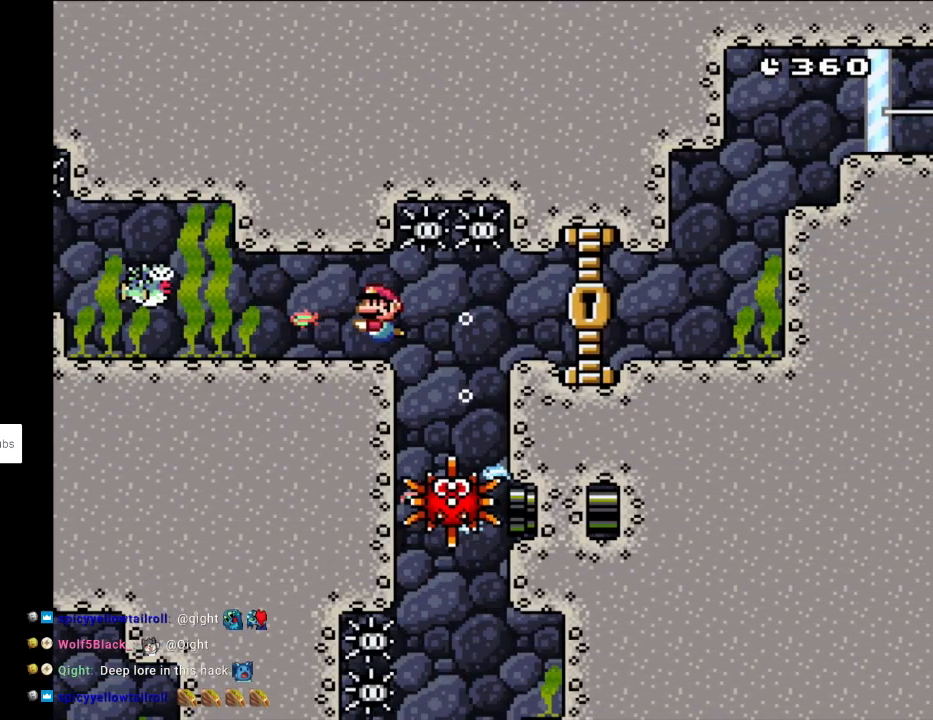
{"buttons": ["Y"], "events": [[217, "DPAD_DOWN", "up"], [217, "DPAD_LEFT", "up"], [233, "DPAD_RIGHT", "down"], [300, "DPAD_DOWN", "down"], [317, "DPAD_DOWN", "up"], [367, "DPAD_RIGHT", "up"]]}
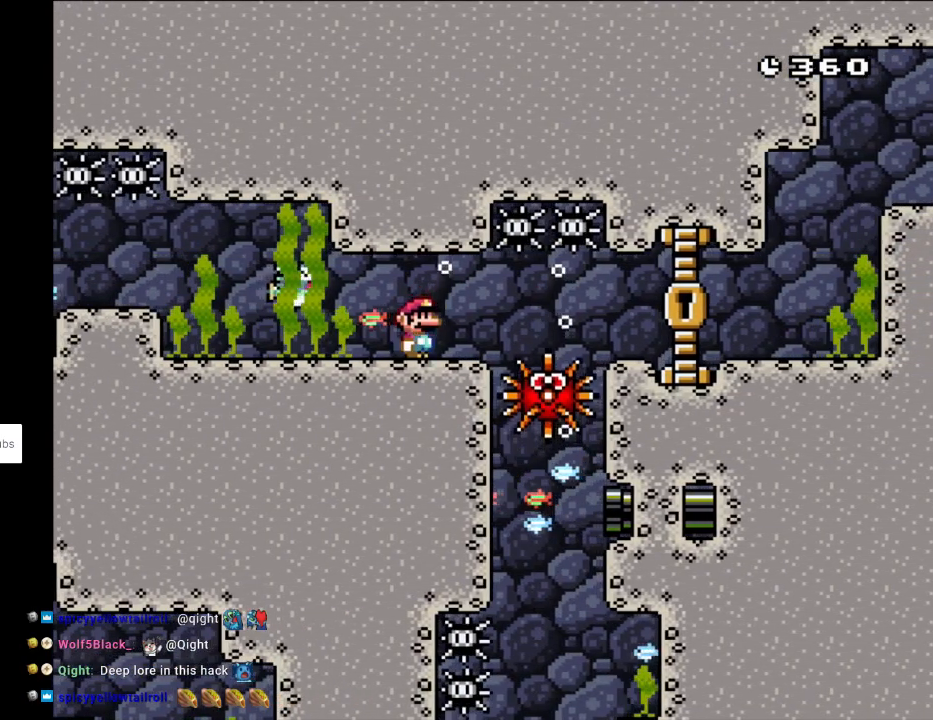
{"buttons": ["Y"], "events": [[250, "DPAD_RIGHT", "down"], [383, "DPAD_RIGHT", "up"]]}
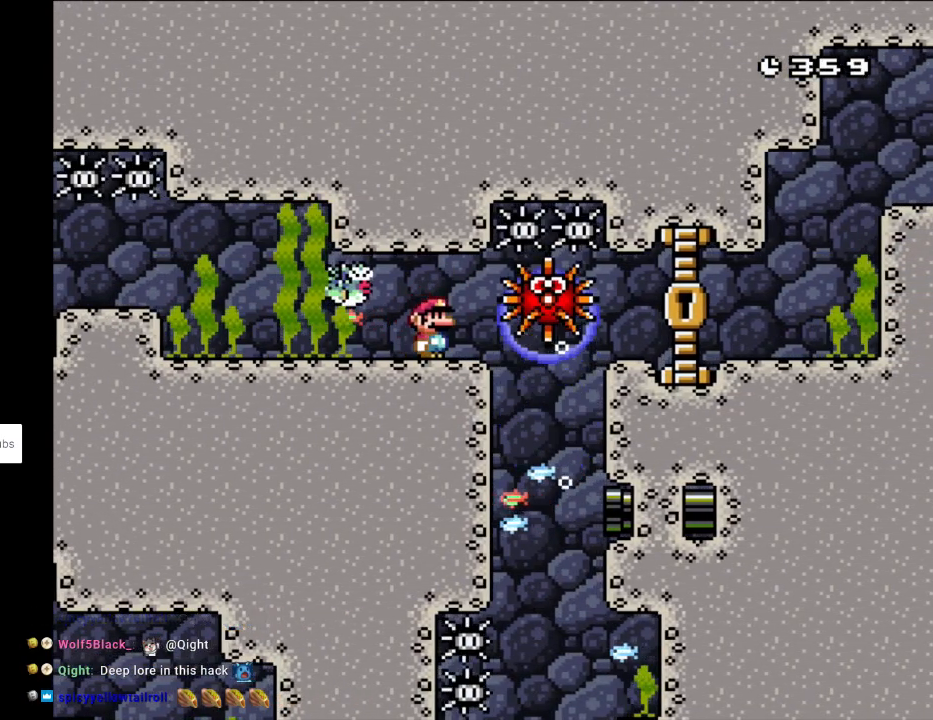
{"buttons": ["Y"], "events": [[183, "DPAD_RIGHT", "down"], [317, "DPAD_RIGHT", "up"]]}
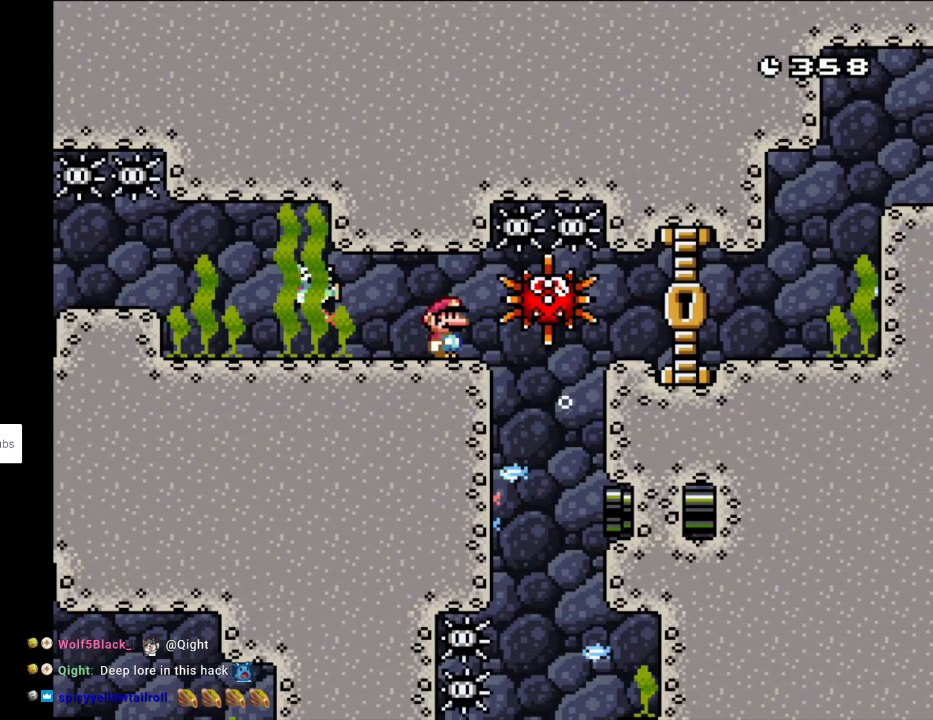
{"buttons": ["Y"], "events": []}
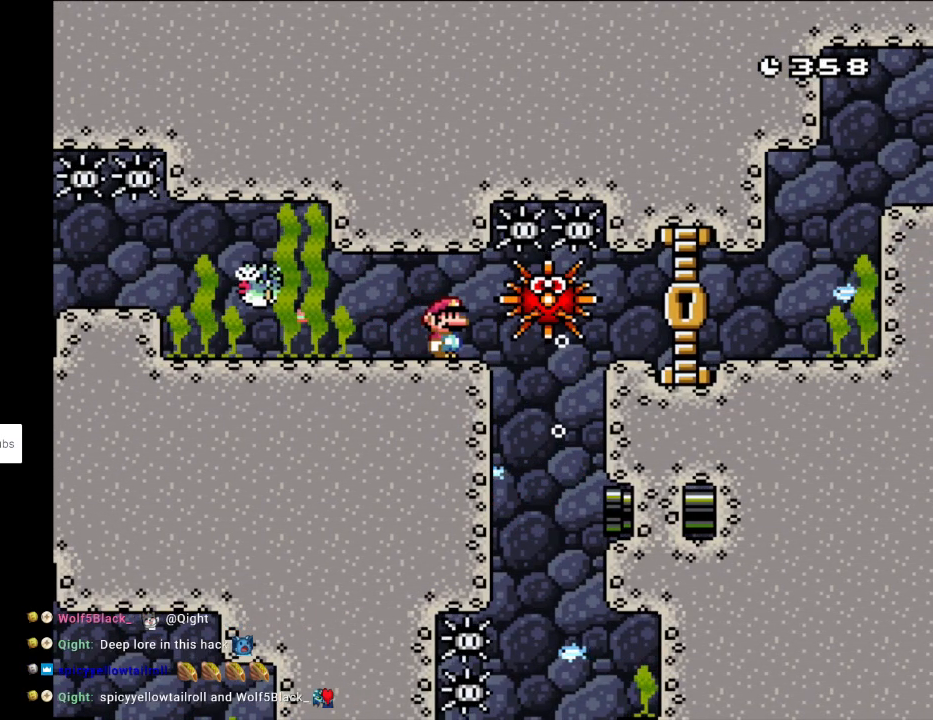
{"buttons": ["B", "Y", "DPAD_UP", "DPAD_RIGHT"], "events": [[467, "DPAD_UP", "down"], [500, "B", "down"], [500, "DPAD_RIGHT", "down"]]}
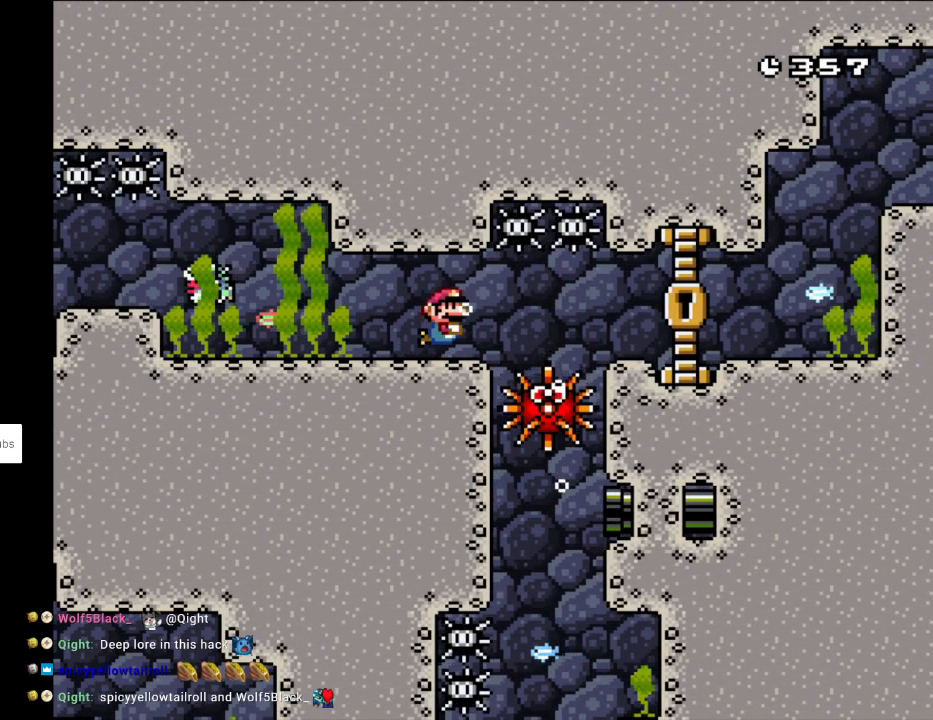
{"buttons": ["Y"], "events": [[133, "DPAD_UP", "up"], [150, "B", "up"], [333, "DPAD_RIGHT", "up"]]}
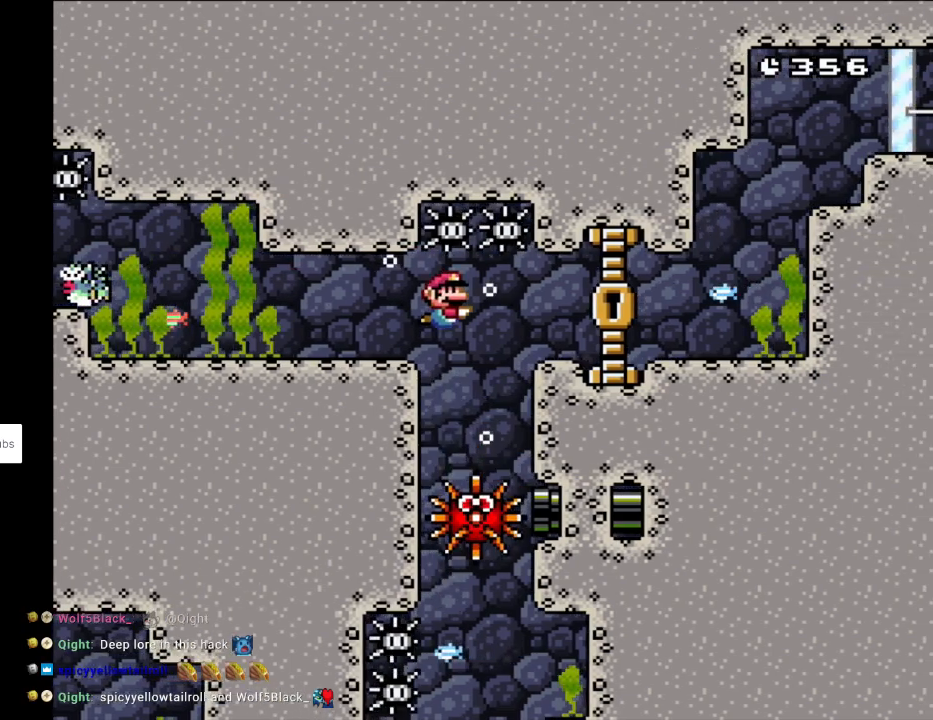
{"buttons": ["Y"], "events": []}
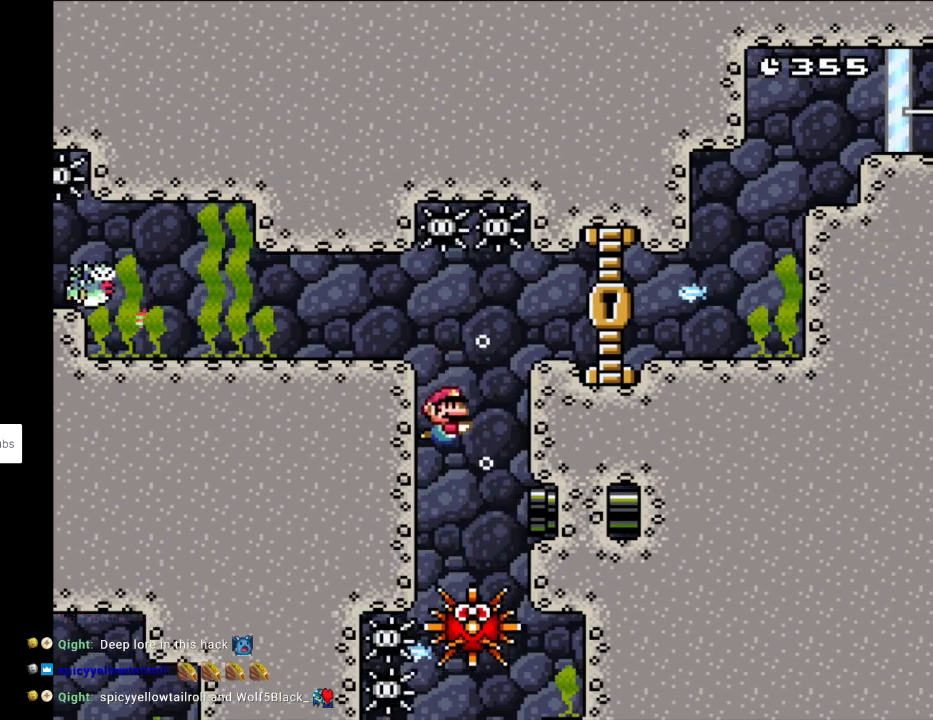
{"buttons": ["B", "Y", "DPAD_DOWN"], "events": [[100, "DPAD_RIGHT", "down"], [233, "DPAD_RIGHT", "up"], [367, "DPAD_DOWN", "down"], [433, "B", "down"]]}
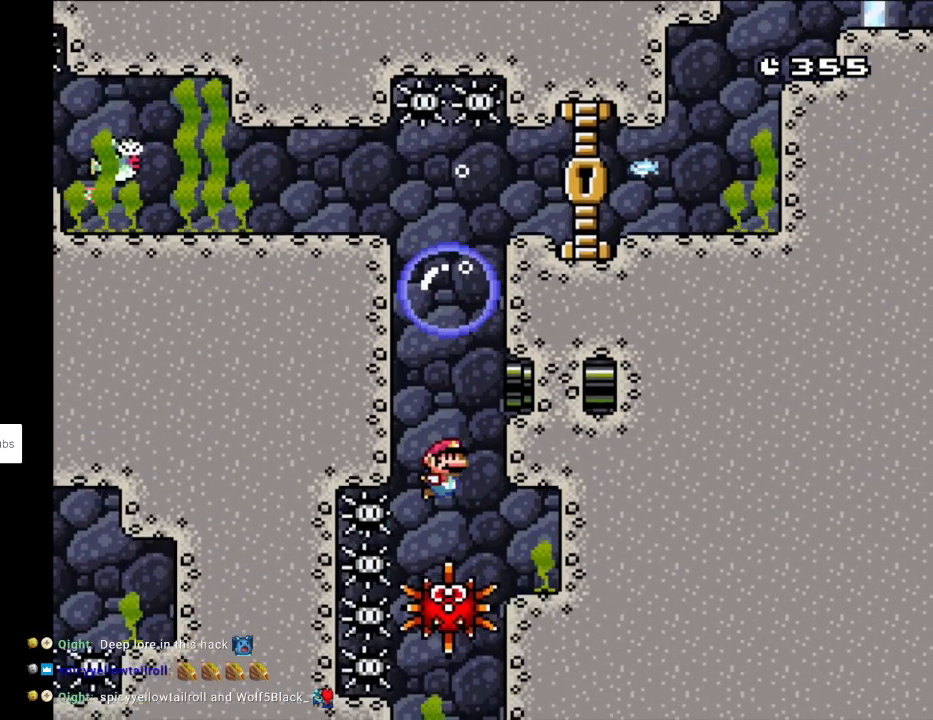
{"buttons": ["Y", "DPAD_DOWN", "DPAD_RIGHT"], "events": [[67, "B", "up"], [133, "DPAD_RIGHT", "down"], [183, "B", "down"], [183, "DPAD_RIGHT", "up"], [317, "B", "up"], [483, "DPAD_RIGHT", "down"]]}
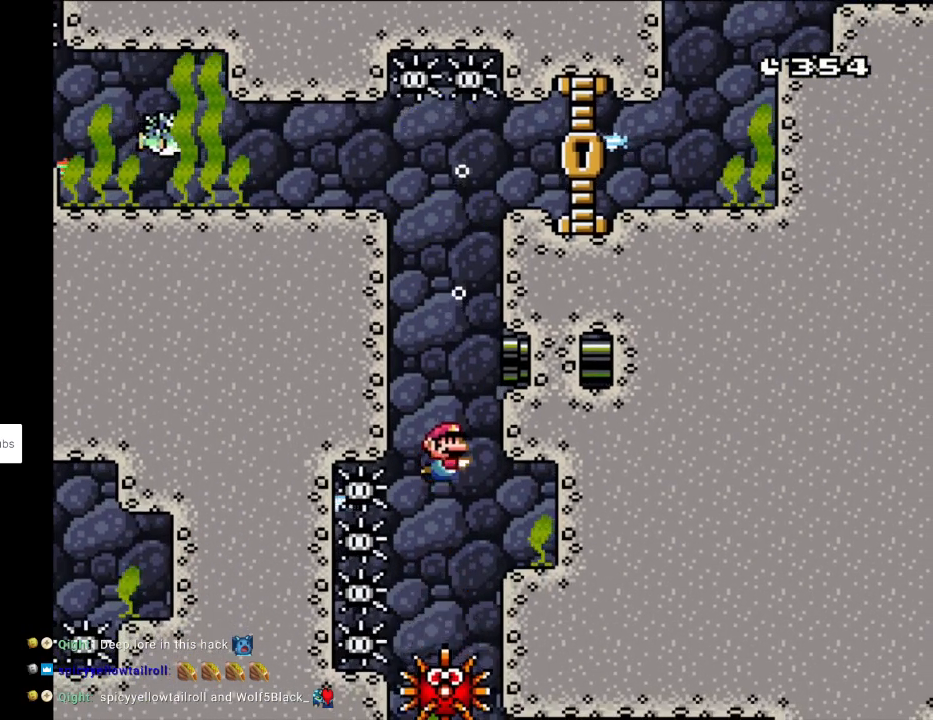
{"buttons": ["Y", "DPAD_RIGHT"], "events": [[67, "DPAD_DOWN", "up"], [100, "DPAD_DOWN", "down"], [167, "DPAD_DOWN", "up"]]}
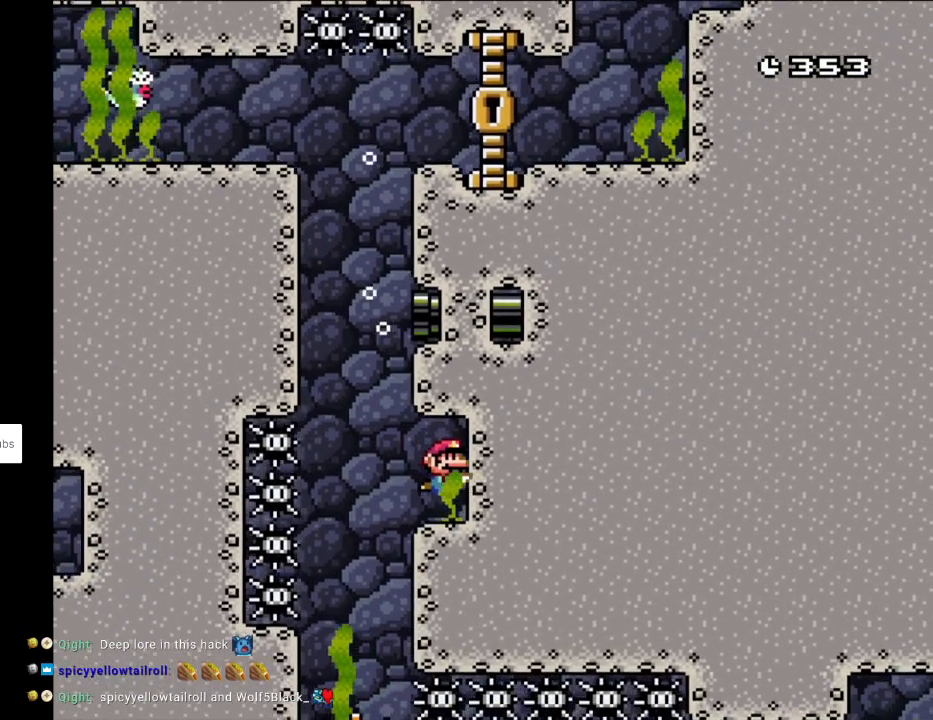
{"buttons": ["Y"], "events": [[100, "DPAD_RIGHT", "up"]]}
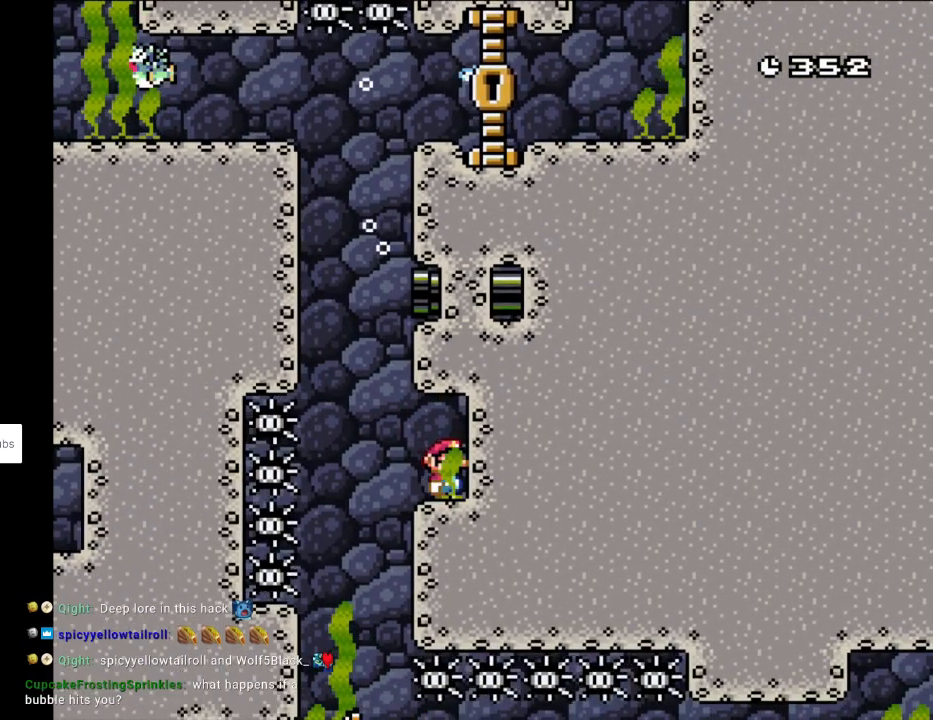
{"buttons": ["Y"], "events": []}
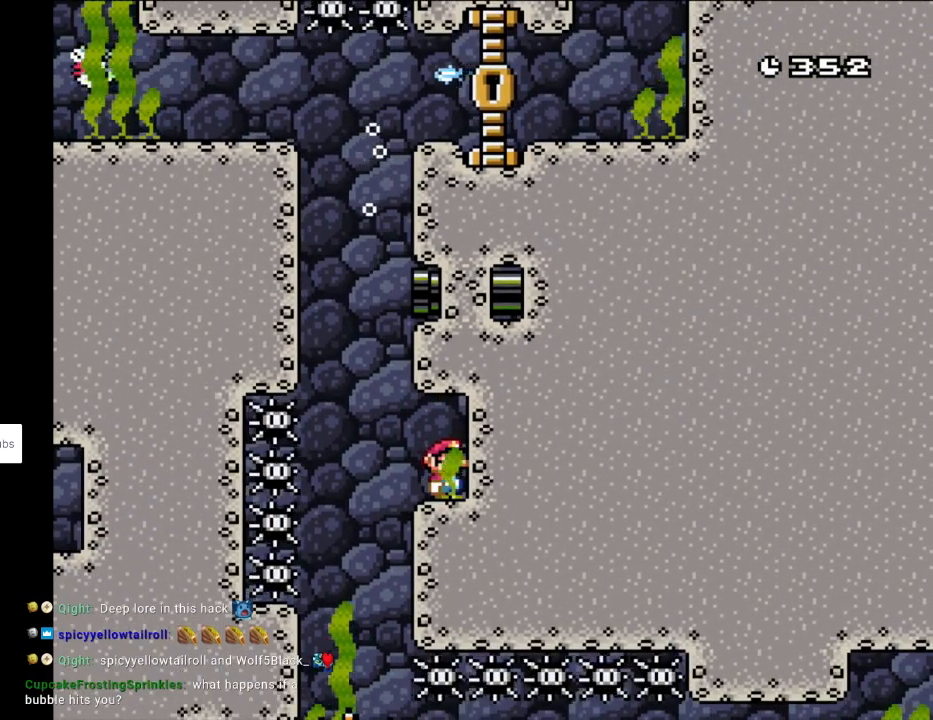
{"buttons": ["Y"], "events": []}
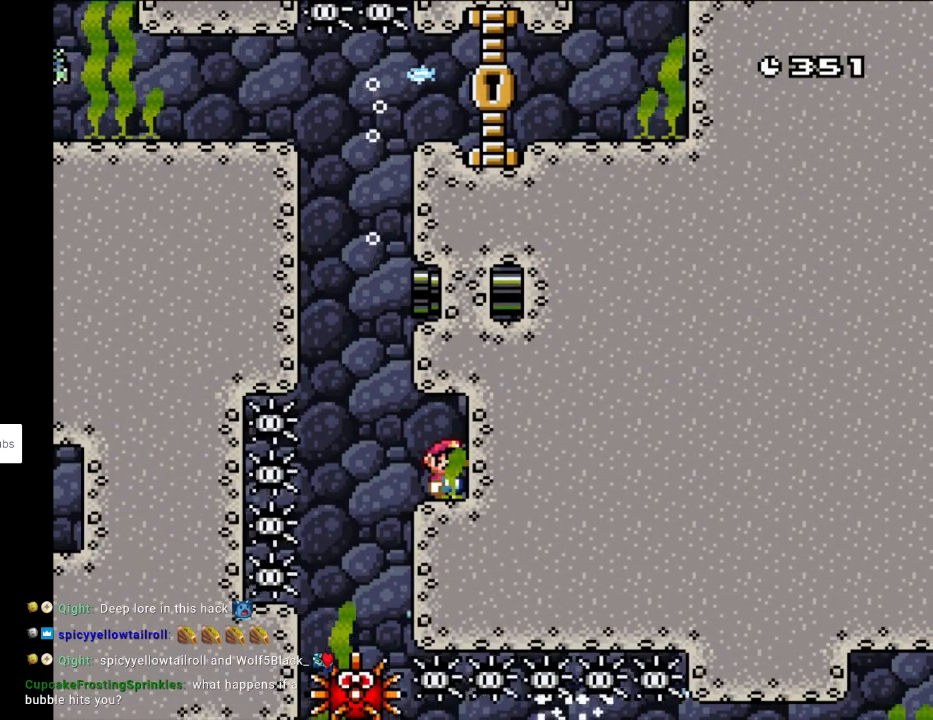
{"buttons": ["Y"], "events": []}
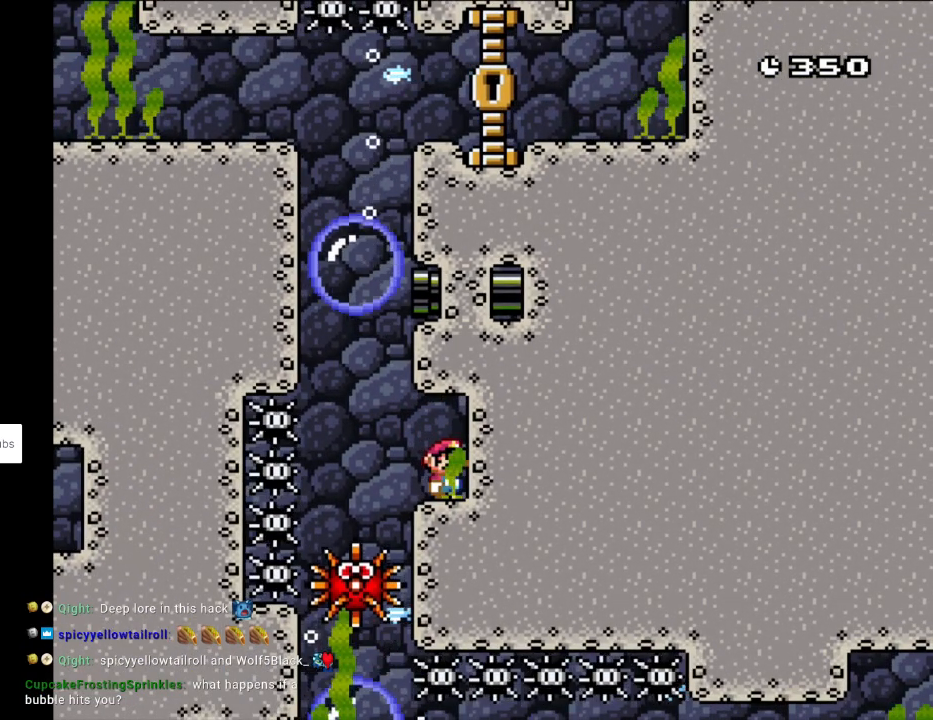
{"buttons": ["Y", "DPAD_DOWN"], "events": [[100, "DPAD_DOWN", "down"]]}
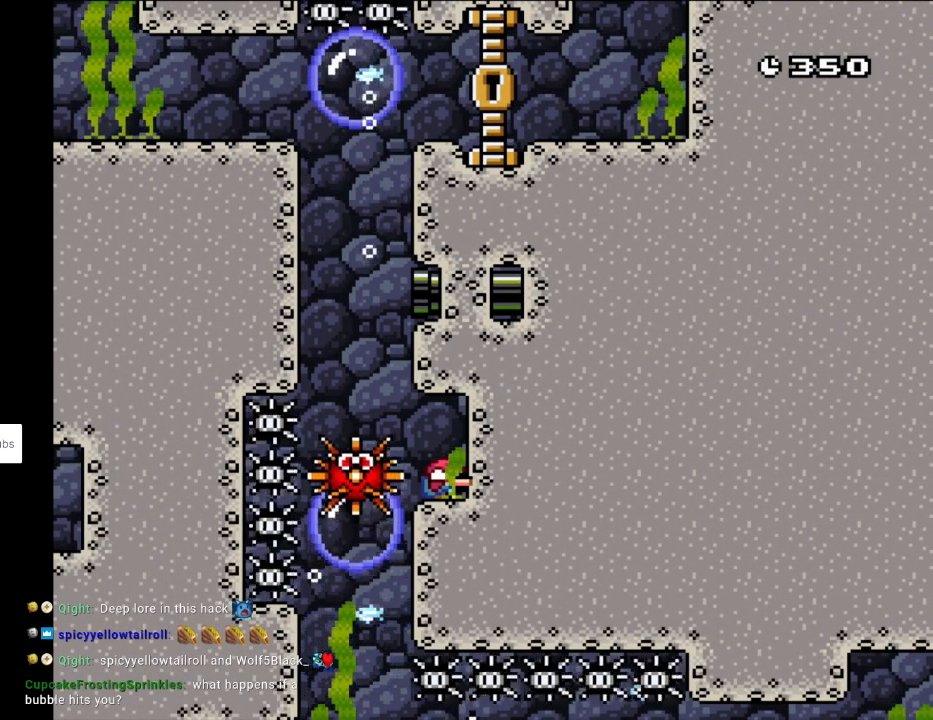
{"buttons": ["Y", "DPAD_DOWN"], "events": []}
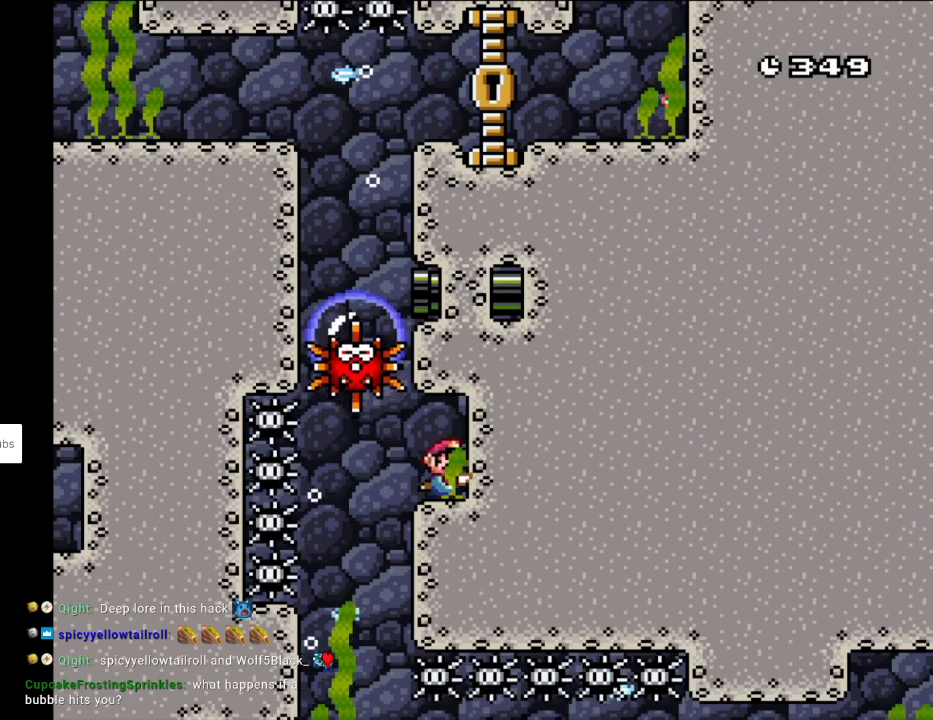
{"buttons": ["Y", "DPAD_LEFT"], "events": [[17, "B", "down"], [117, "B", "up"], [250, "DPAD_LEFT", "down"], [283, "DPAD_DOWN", "up"]]}
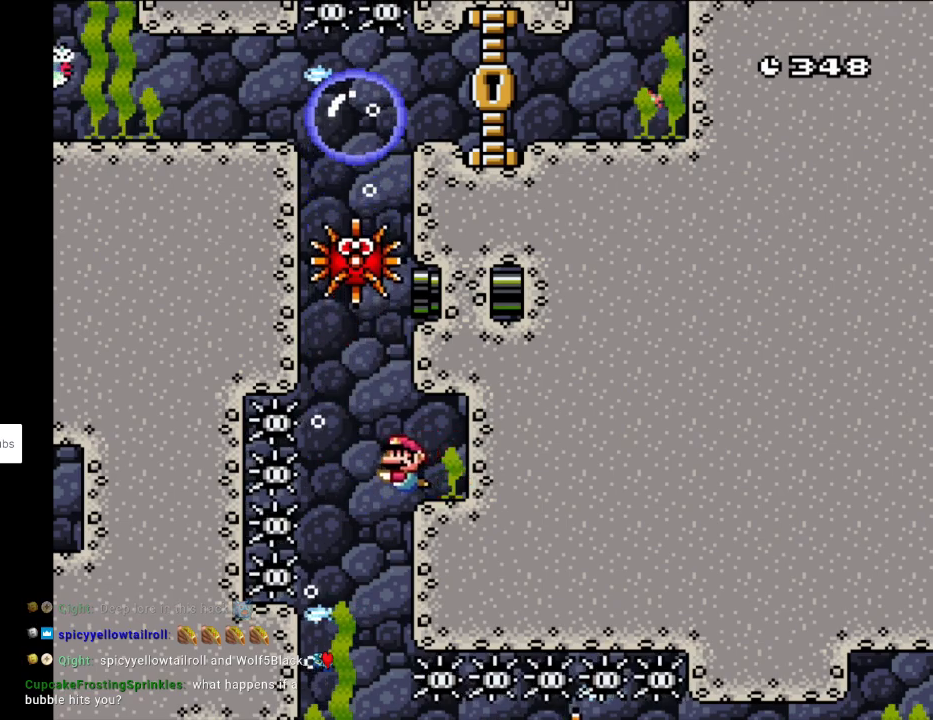
{"buttons": ["Y"], "events": [[67, "DPAD_LEFT", "up"]]}
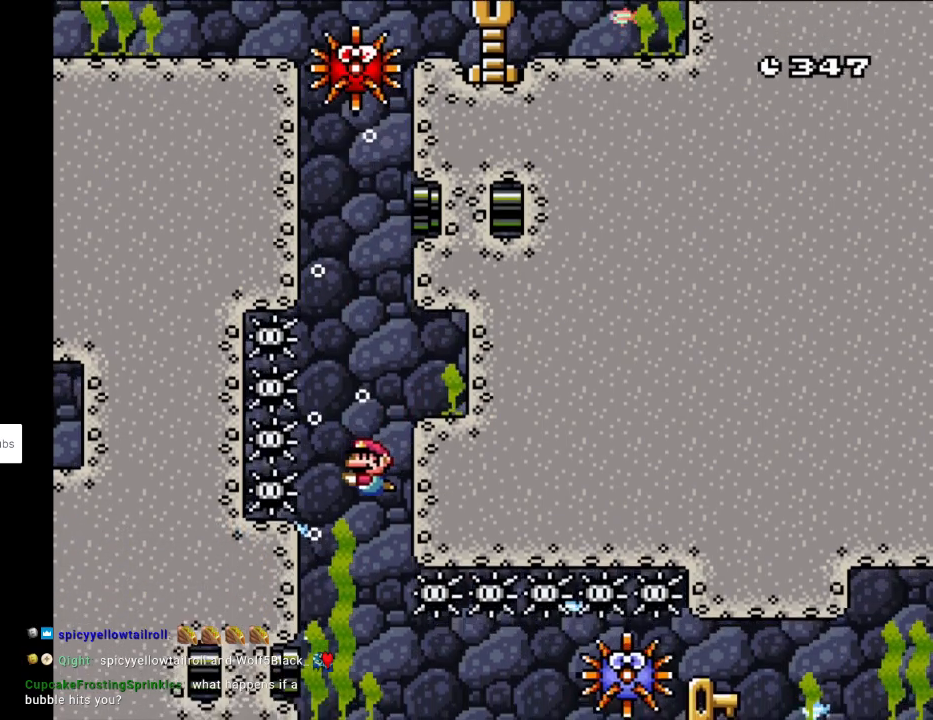
{"buttons": ["Y", "DPAD_DOWN"], "events": [[483, "DPAD_DOWN", "down"]]}
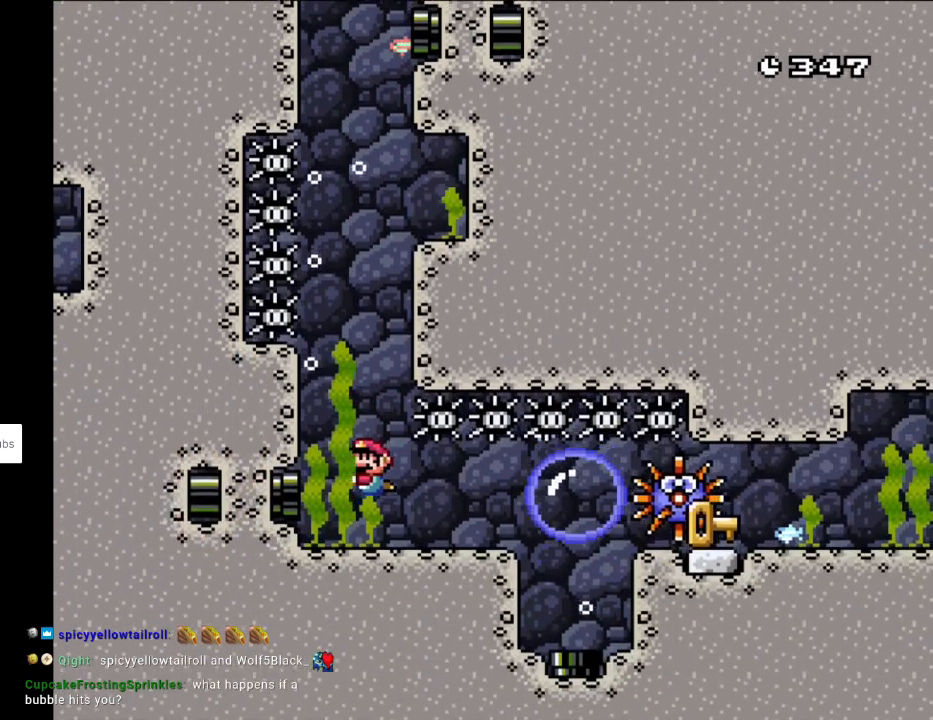
{"buttons": ["Y", "DPAD_DOWN", "DPAD_RIGHT"], "events": [[17, "B", "down"], [67, "DPAD_RIGHT", "down"], [133, "B", "up"], [333, "B", "down"], [483, "B", "up"]]}
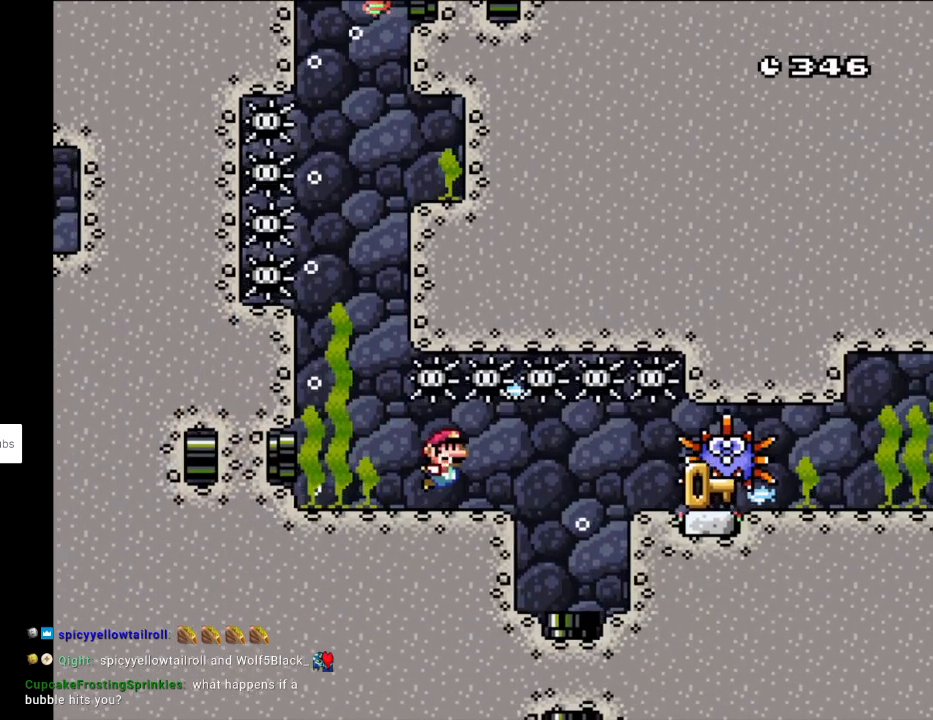
{"buttons": ["Y", "DPAD_DOWN", "DPAD_RIGHT"], "events": [[367, "B", "down"], [500, "B", "up"]]}
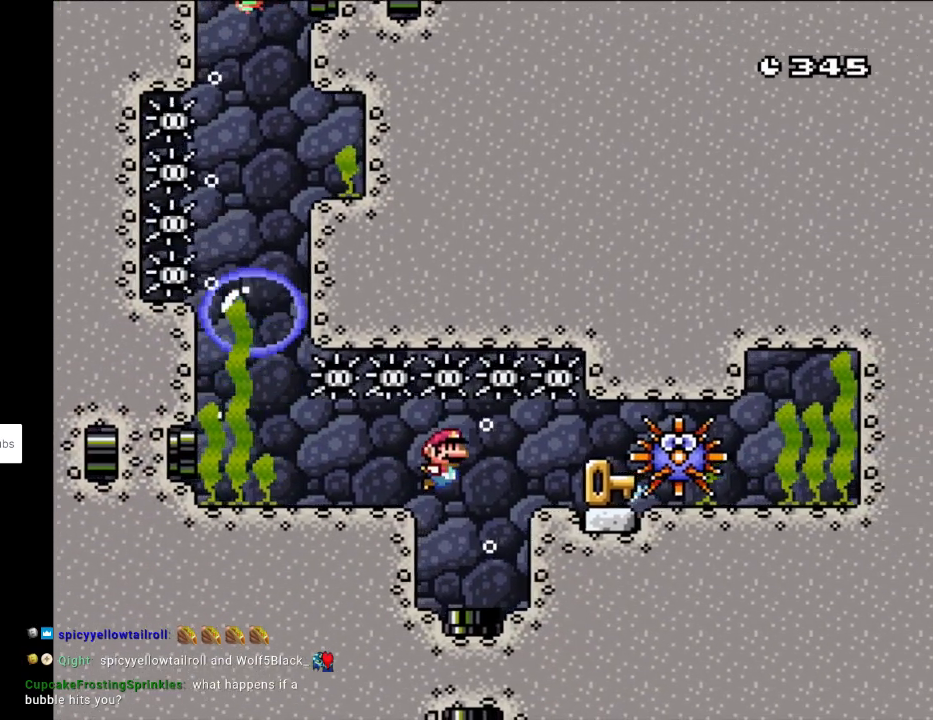
{"buttons": ["Y", "DPAD_DOWN", "DPAD_RIGHT"], "events": [[333, "B", "down"], [417, "B", "up"]]}
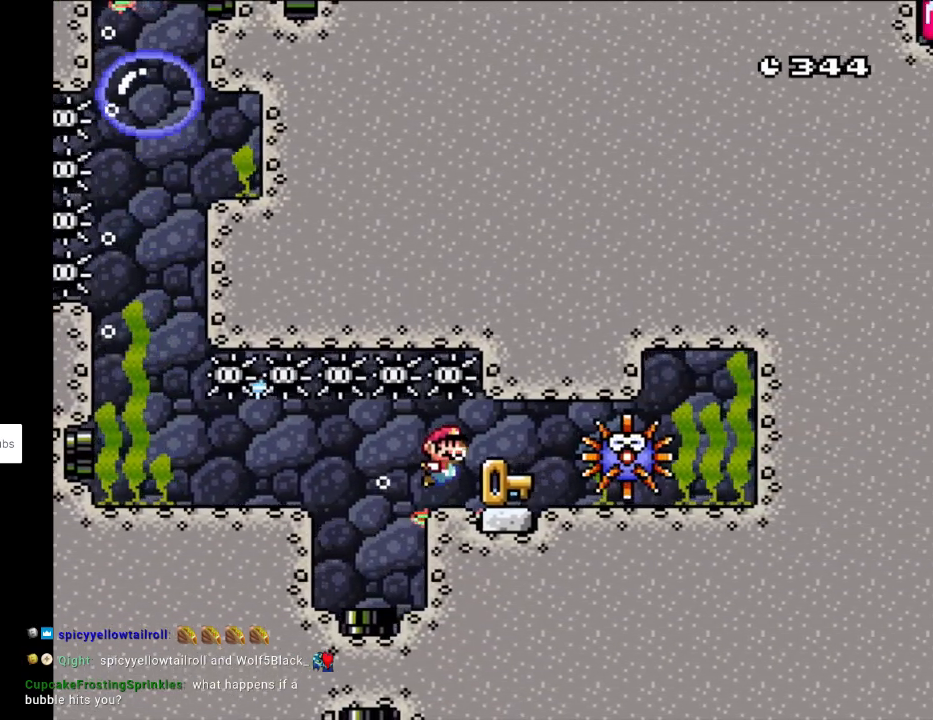
{"buttons": ["Y", "DPAD_RIGHT"], "events": [[17, "DPAD_DOWN", "up"], [100, "DPAD_DOWN", "down"], [117, "DPAD_RIGHT", "up"], [133, "DPAD_LEFT", "down"], [333, "DPAD_DOWN", "up"], [383, "DPAD_DOWN", "down"], [400, "DPAD_LEFT", "up"], [500, "DPAD_DOWN", "up"], [500, "DPAD_RIGHT", "down"]]}